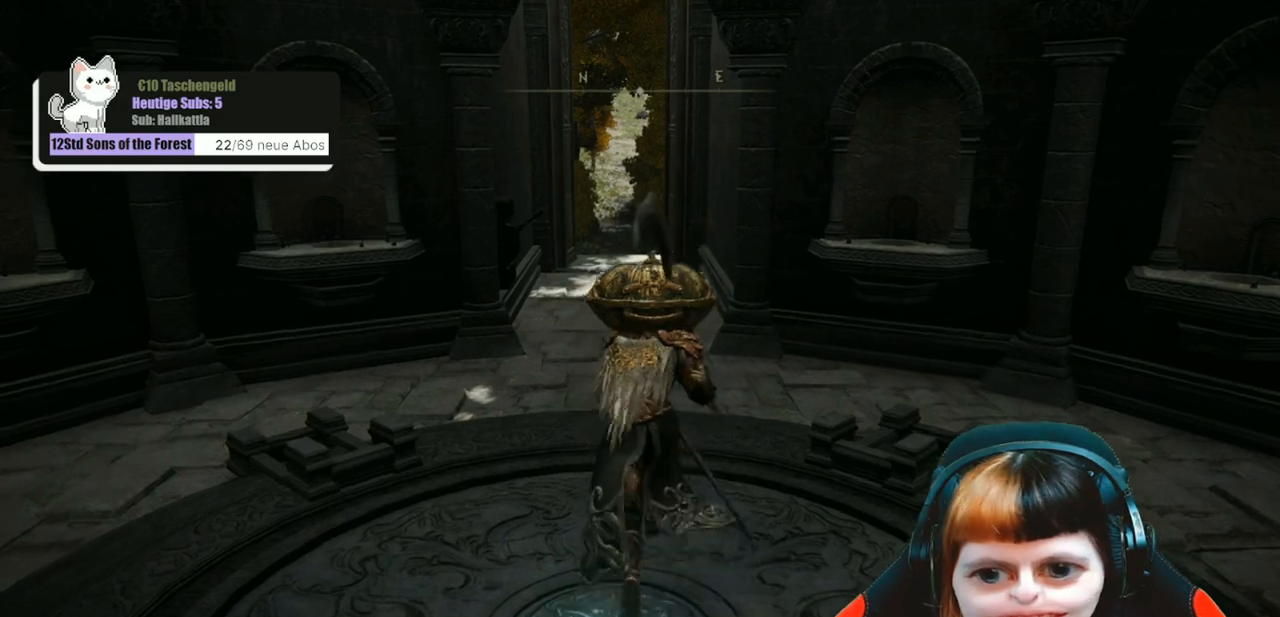
Gameplay with a controller (Xbox layout); each line is a JSON object with the inputs held at the frame after it. "events" lists button and stick changes between this image and that frame as [ms after this image, input, new state], when the widget could be followed in between.
{"buttons": [], "left_stick": "up", "right_stick": "center", "events": []}
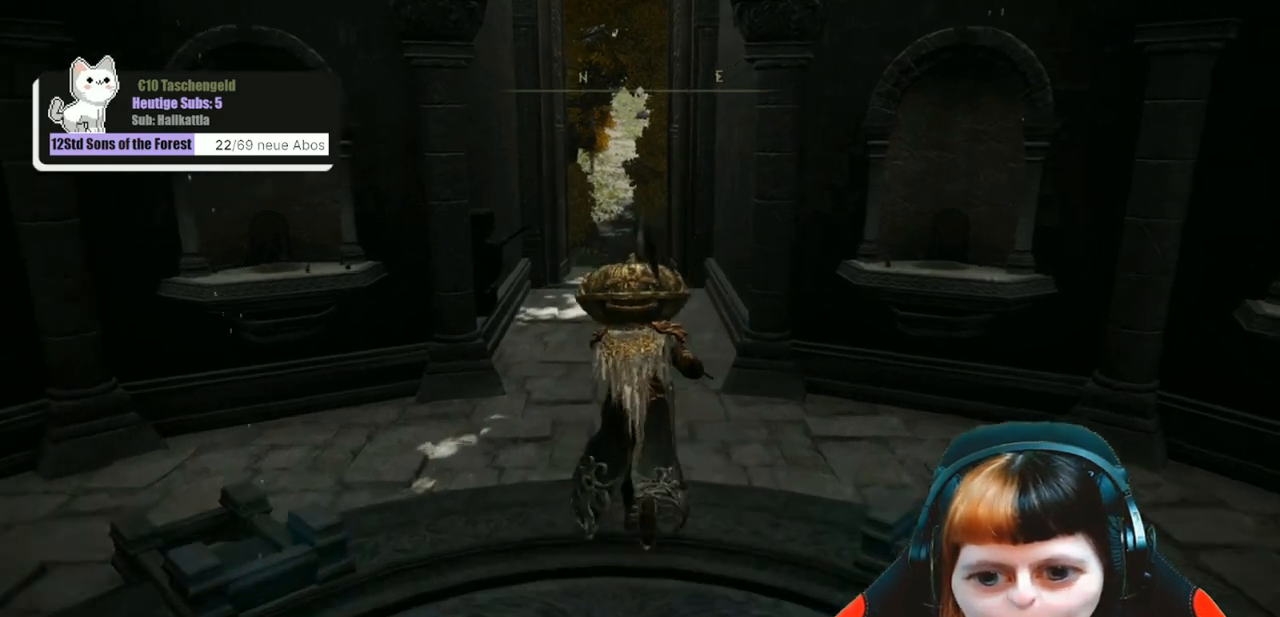
{"buttons": [], "left_stick": "up", "right_stick": "center", "events": []}
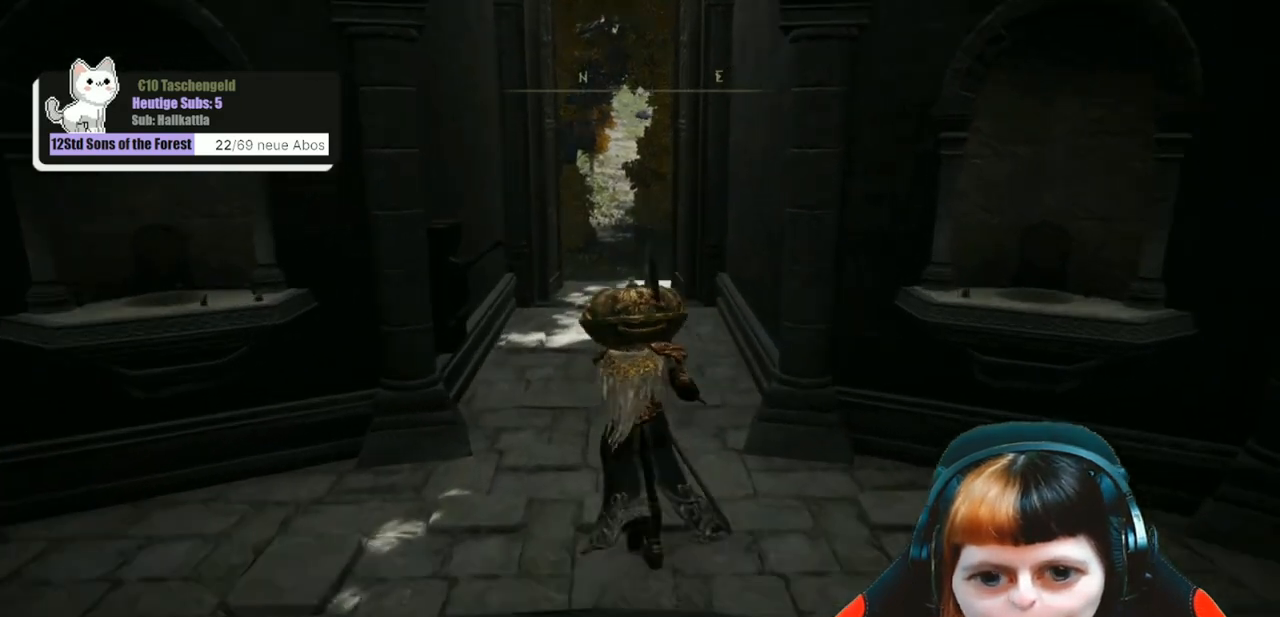
{"buttons": [], "left_stick": "up", "right_stick": "center", "events": []}
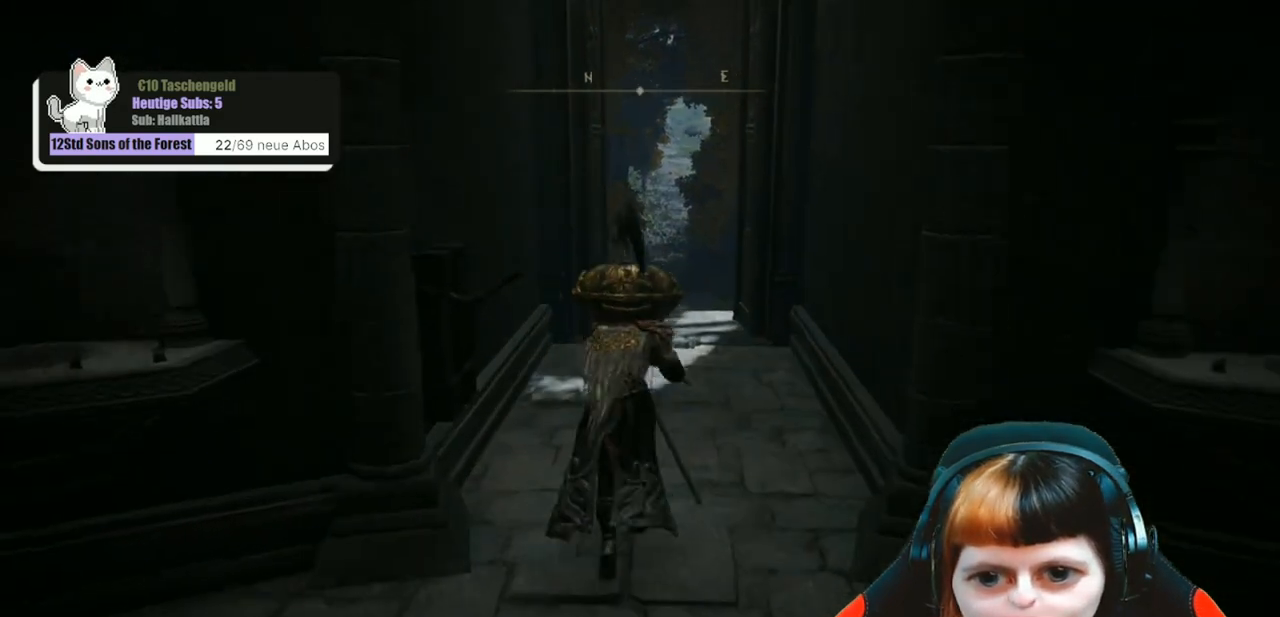
{"buttons": [], "left_stick": "up", "right_stick": "center", "events": []}
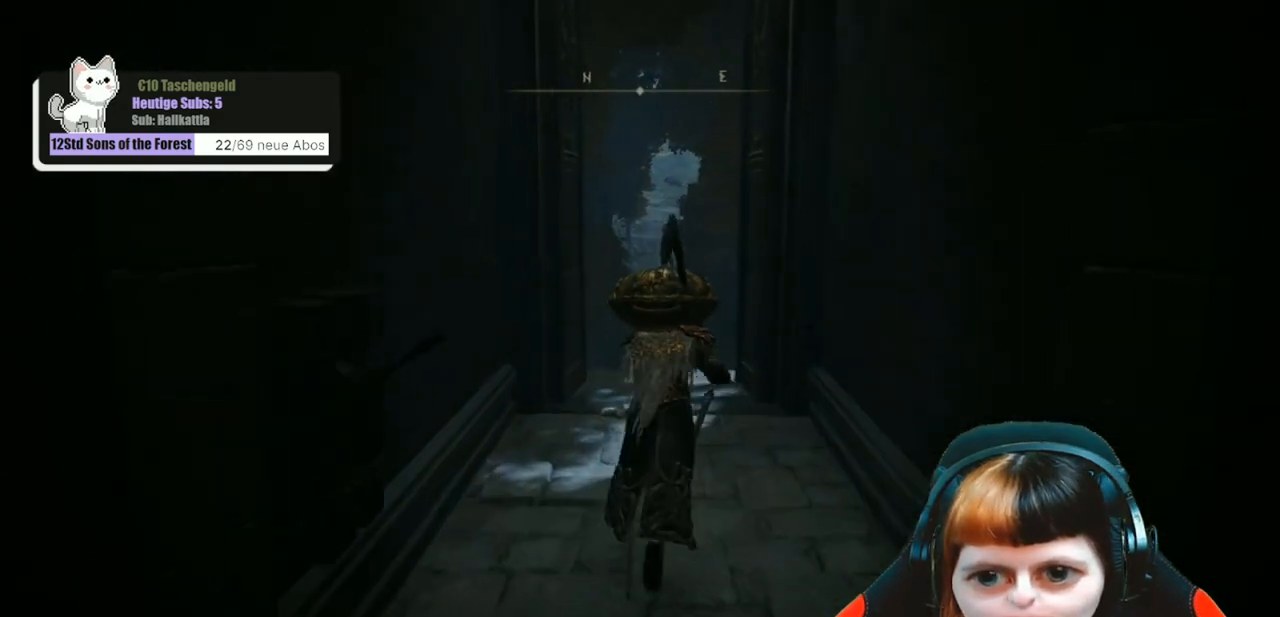
{"buttons": [], "left_stick": "up", "right_stick": "center", "events": []}
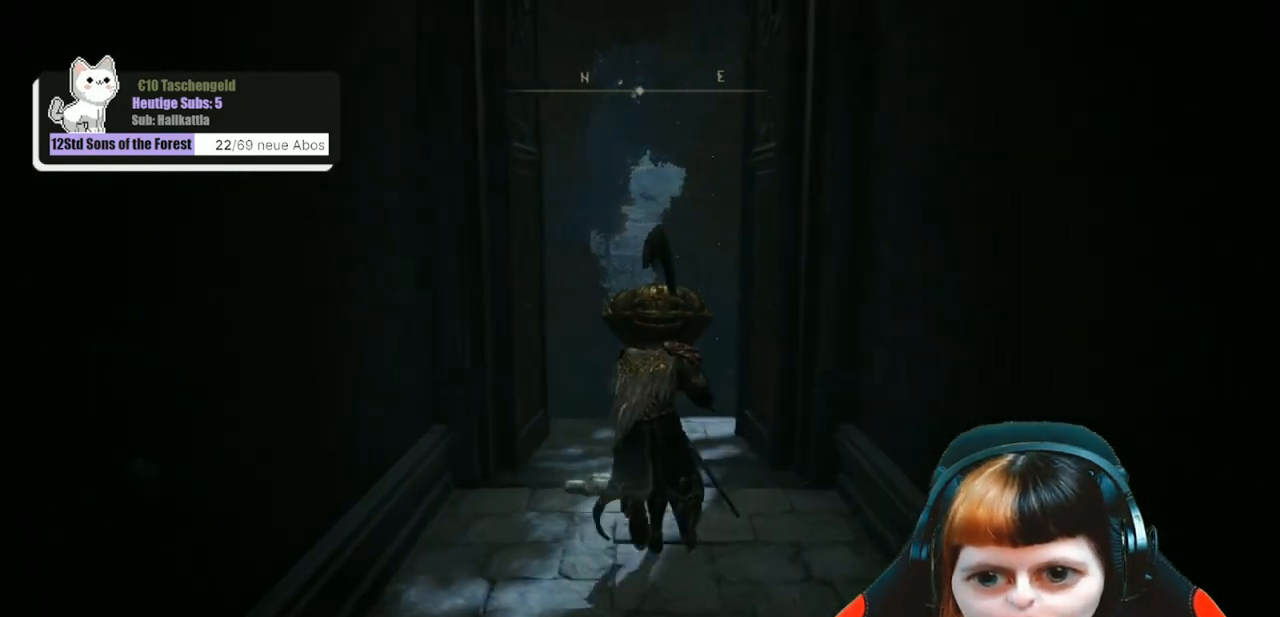
{"buttons": [], "left_stick": "center", "right_stick": "center", "events": [[100, "left_stick", "center"], [167, "left_stick", "down"], [333, "left_stick", "center"]]}
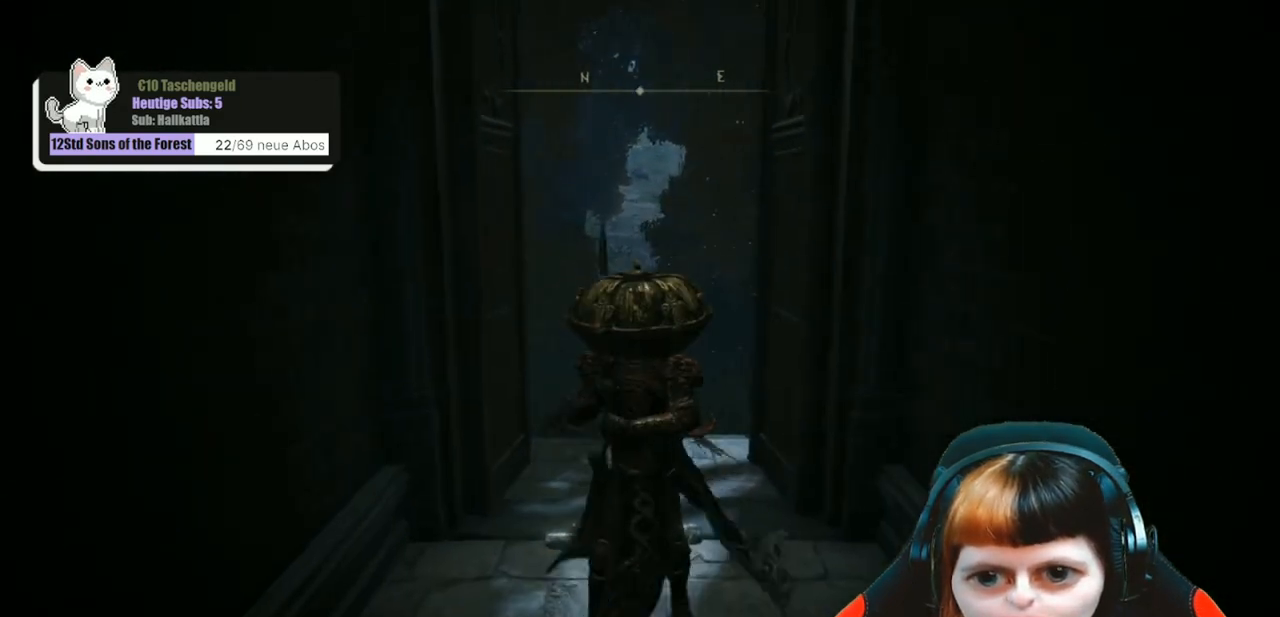
{"buttons": [], "left_stick": "center", "right_stick": "center", "events": [[167, "SELECT", "down"], [267, "SELECT", "up"]]}
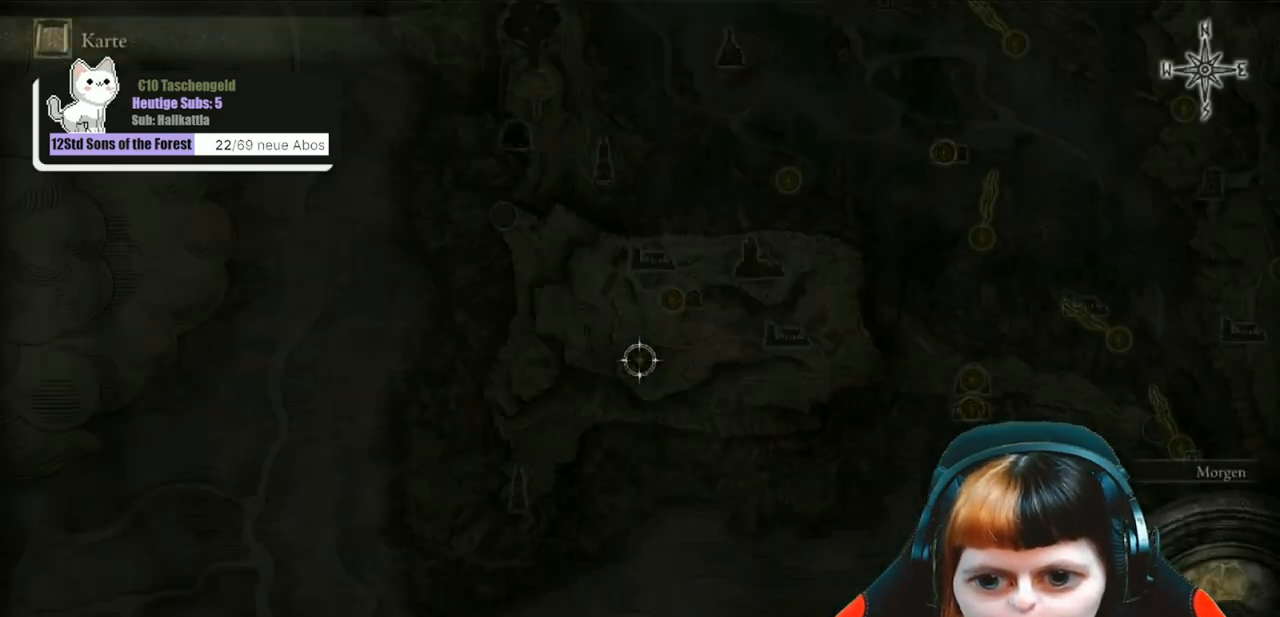
{"buttons": [], "left_stick": "center", "right_stick": "center", "events": []}
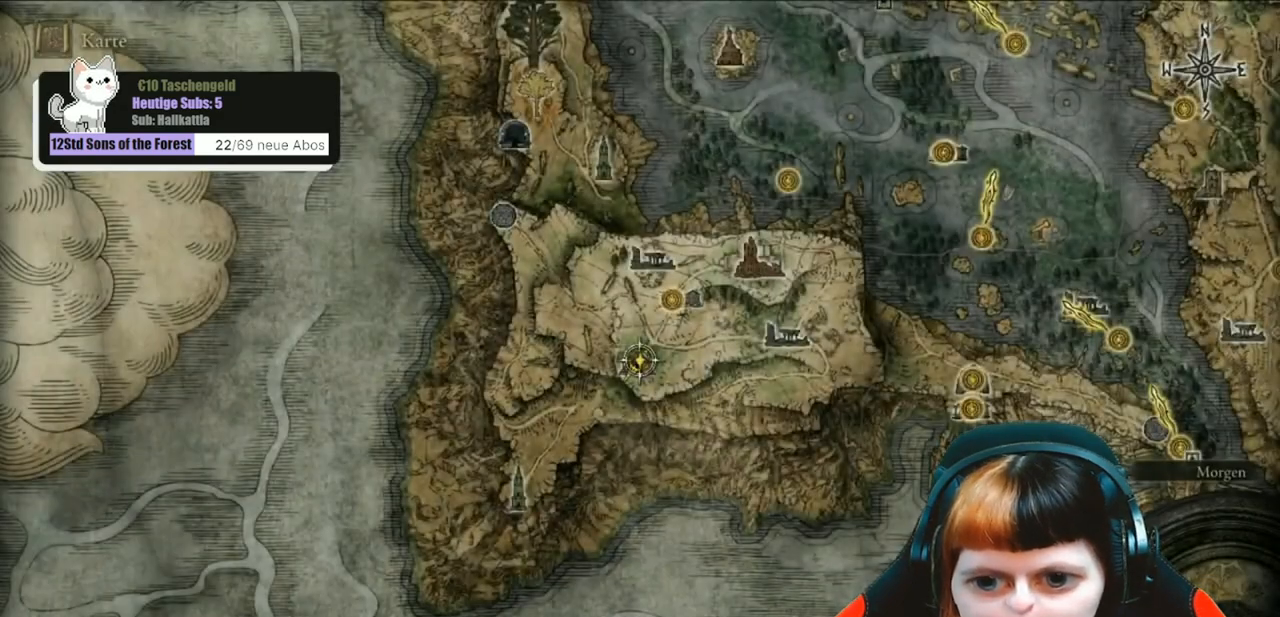
{"buttons": [], "left_stick": "center", "right_stick": "center", "events": []}
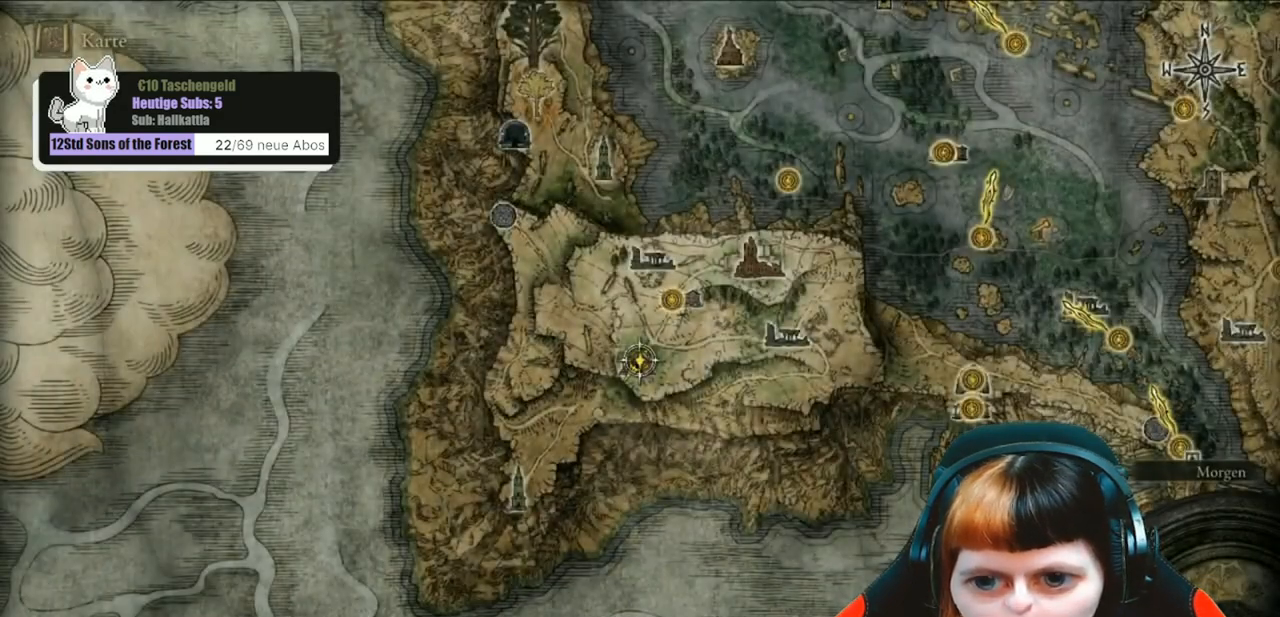
{"buttons": [], "left_stick": "center", "right_stick": "center", "events": []}
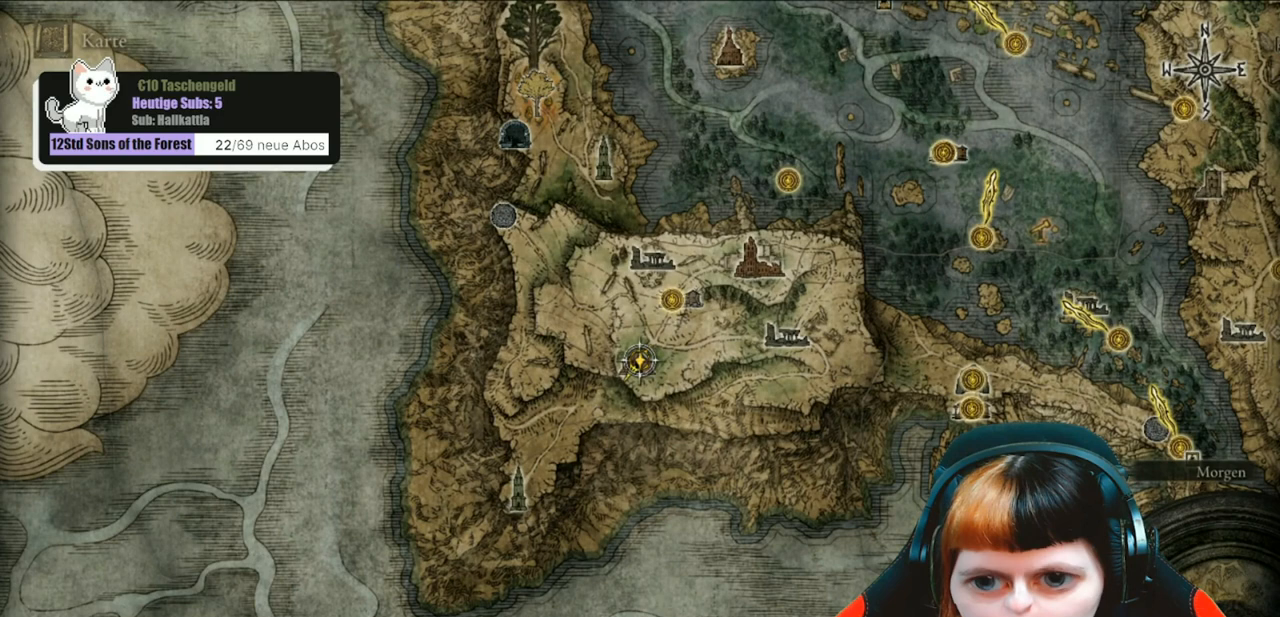
{"buttons": [], "left_stick": "center", "right_stick": "center", "events": []}
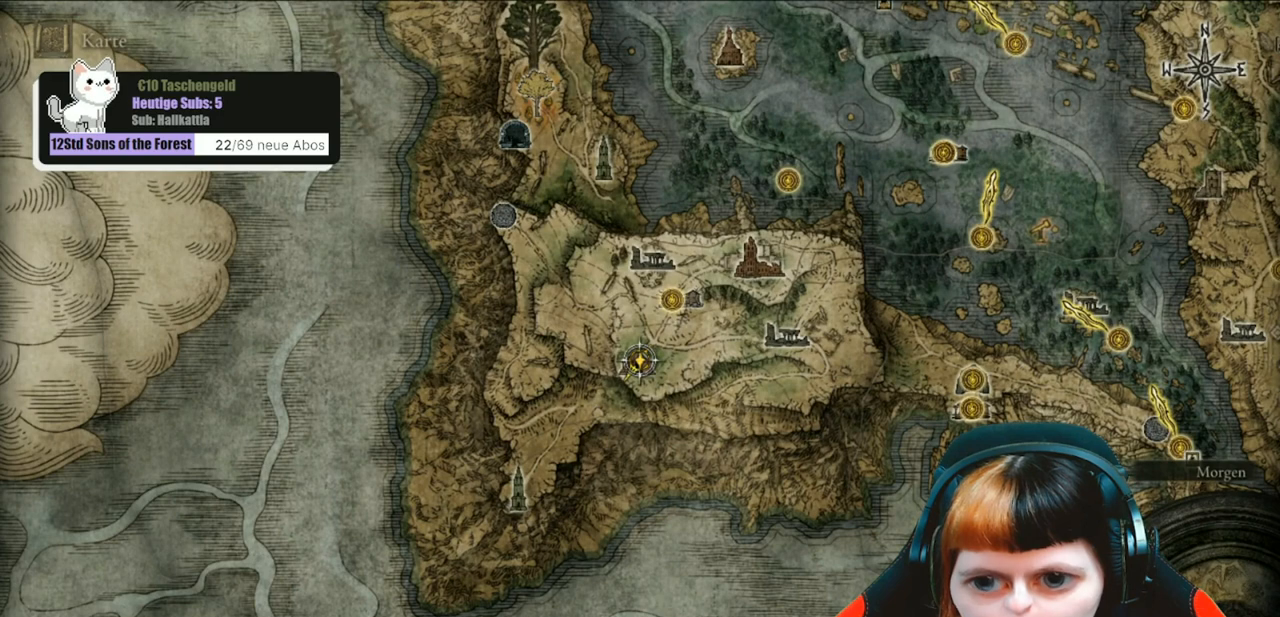
{"buttons": [], "left_stick": "center", "right_stick": "center", "events": []}
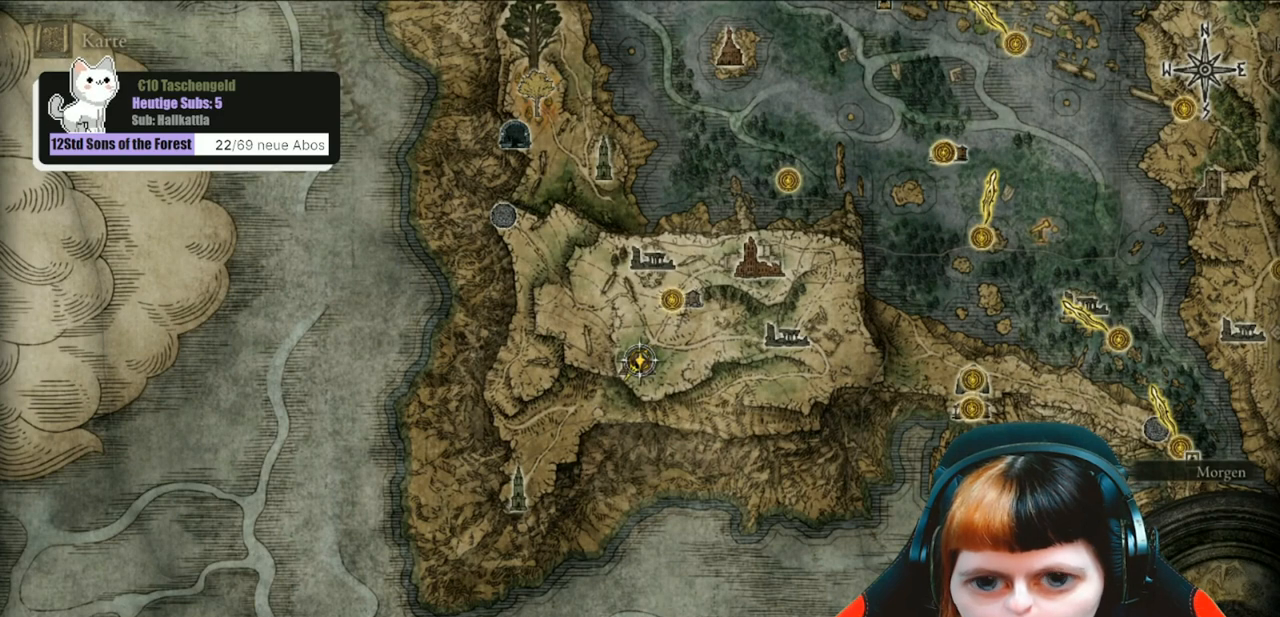
{"buttons": [], "left_stick": "center", "right_stick": "center", "events": []}
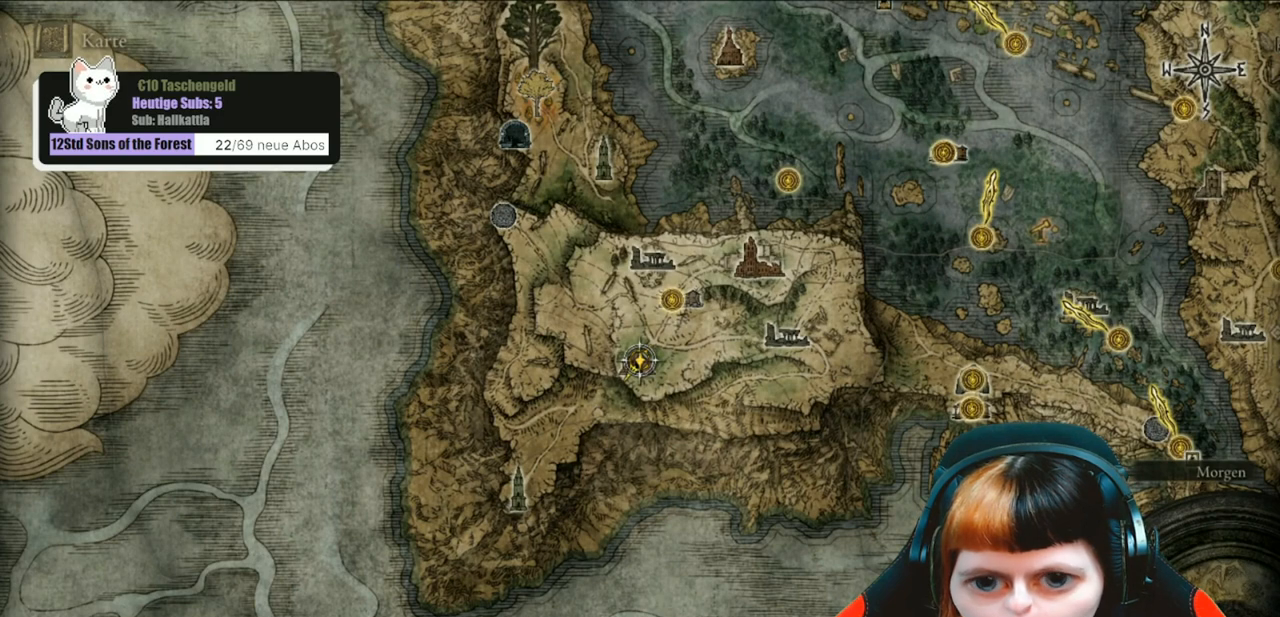
{"buttons": [], "left_stick": "center", "right_stick": "center", "events": []}
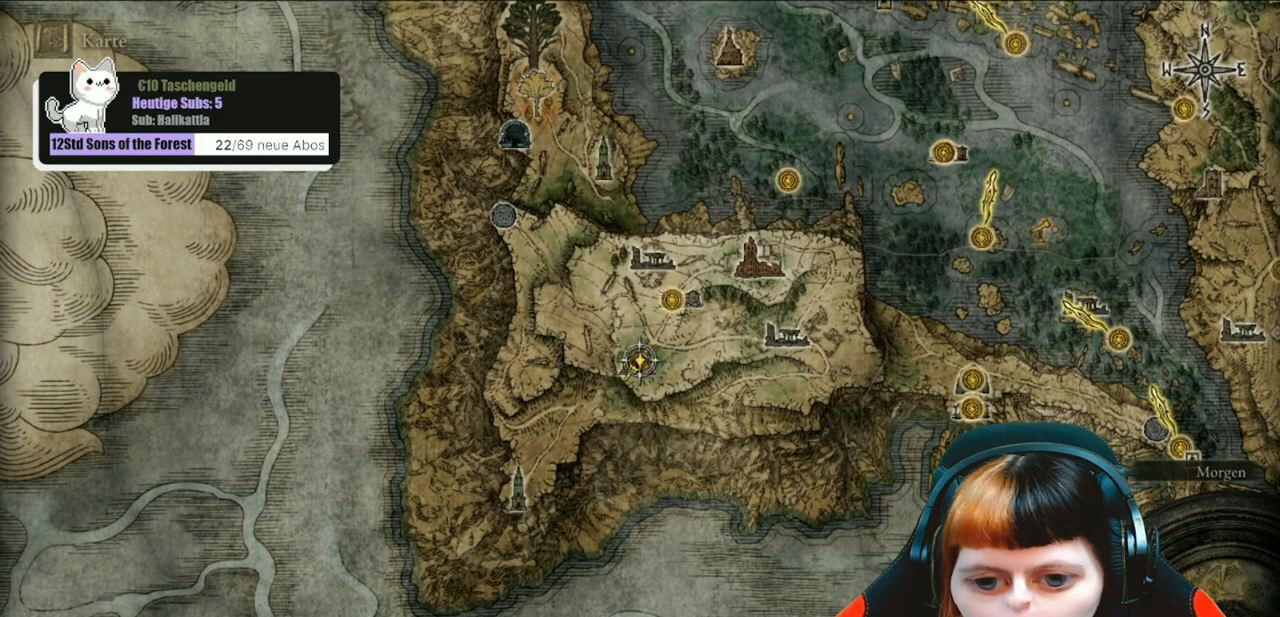
{"buttons": [], "left_stick": "up-right", "right_stick": "center", "events": [[267, "left_stick", "up-right"]]}
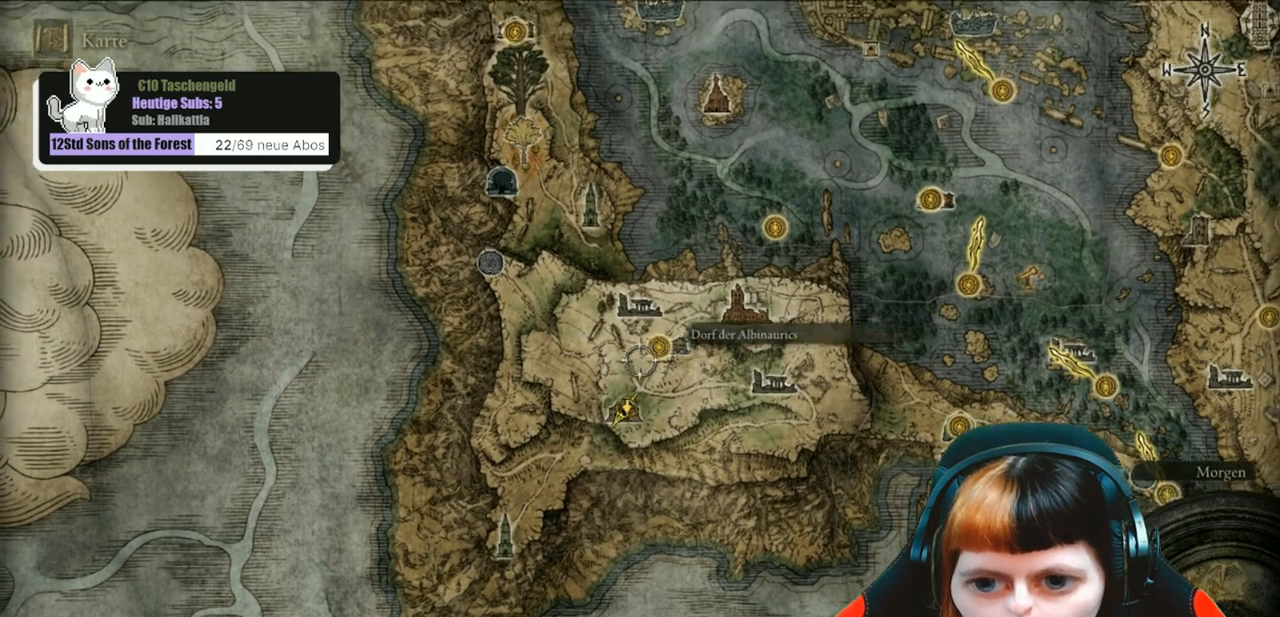
{"buttons": [], "left_stick": "up", "right_stick": "center", "events": [[67, "left_stick", "center"], [500, "left_stick", "up"]]}
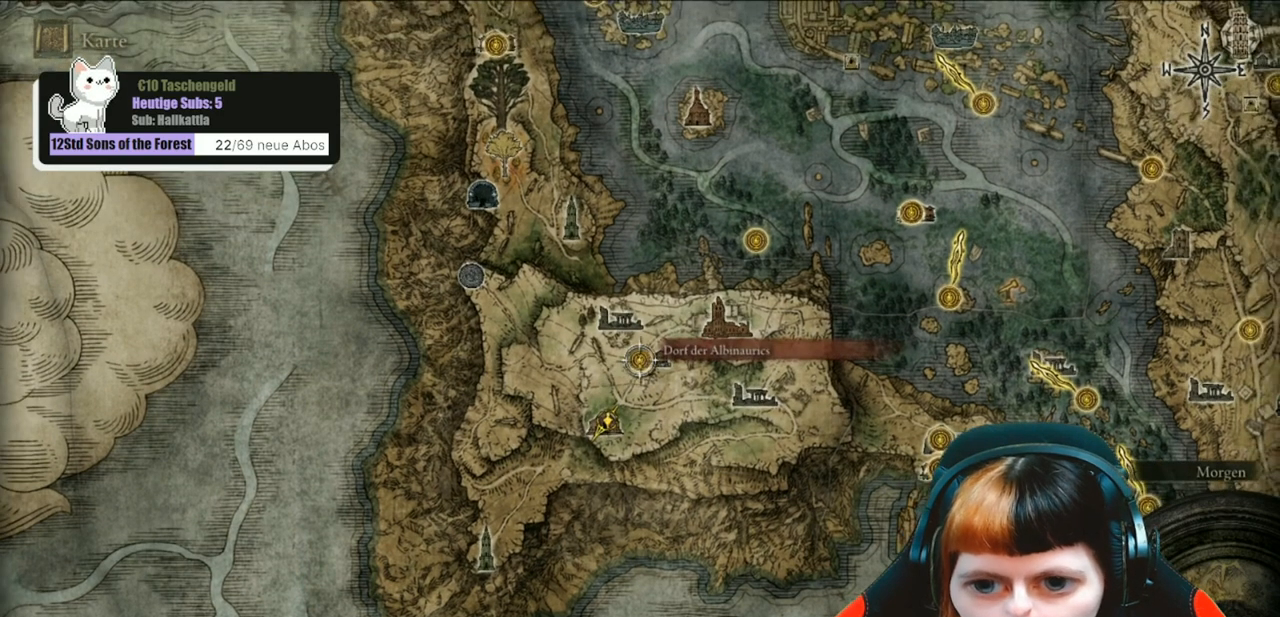
{"buttons": [], "left_stick": "center", "right_stick": "center", "events": [[33, "left_stick", "up-left"], [233, "left_stick", "center"]]}
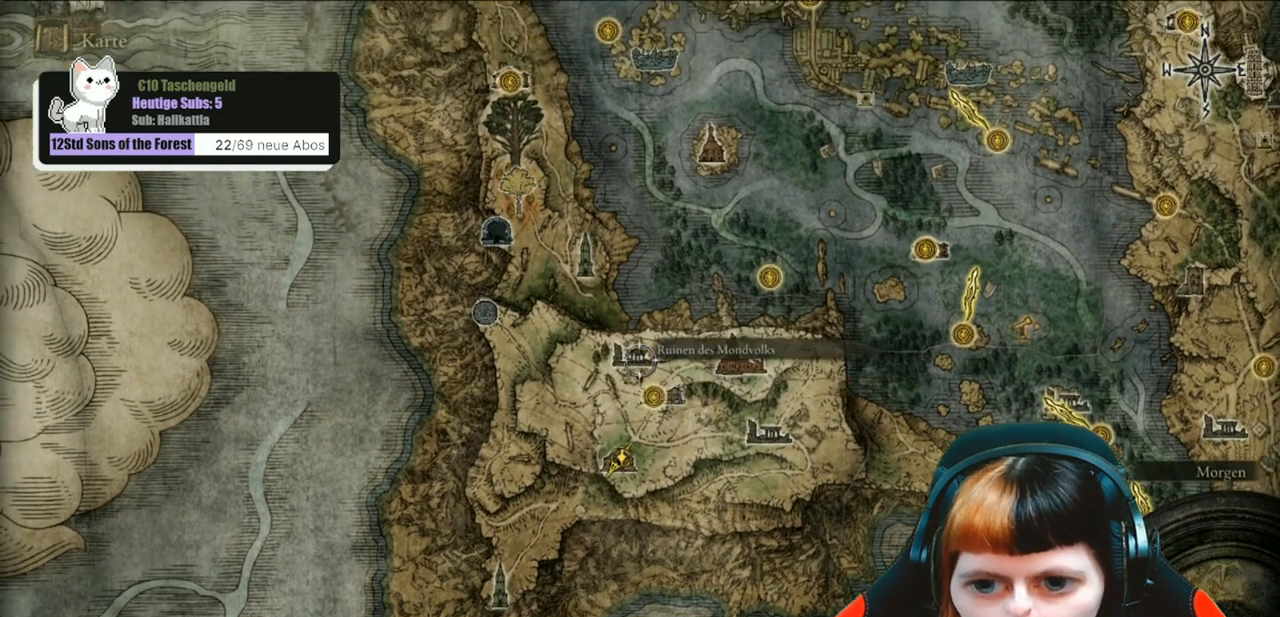
{"buttons": [], "left_stick": "right", "right_stick": "center", "events": [[433, "left_stick", "right"]]}
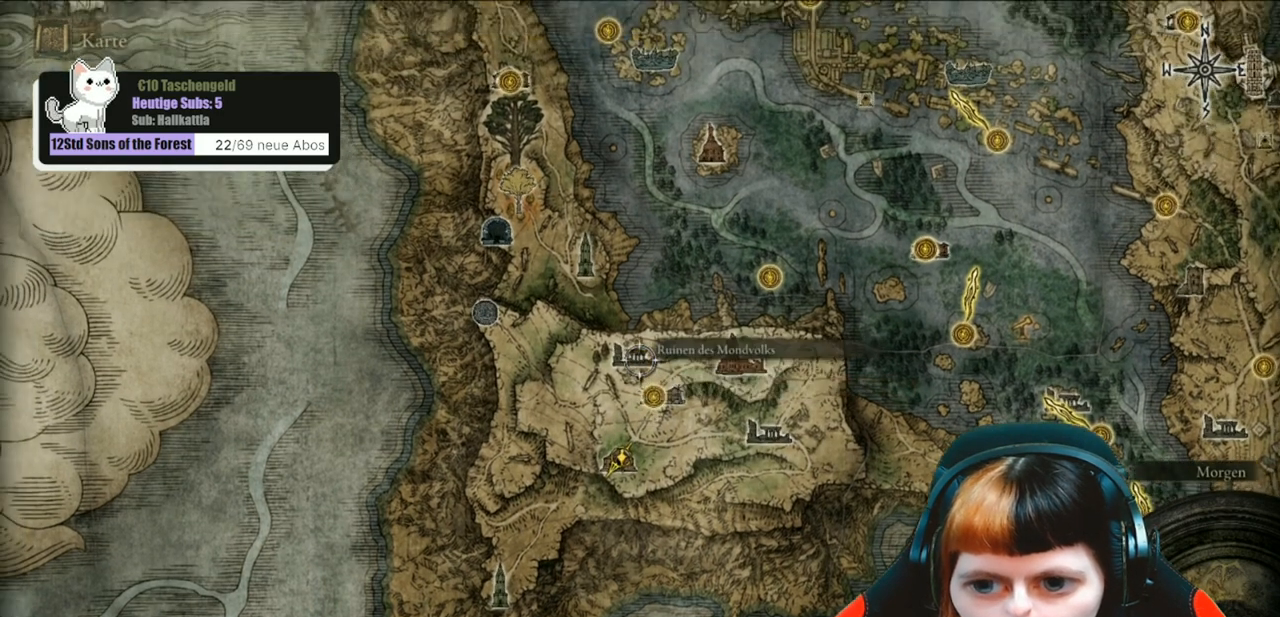
{"buttons": [], "left_stick": "center", "right_stick": "center", "events": [[300, "left_stick", "center"]]}
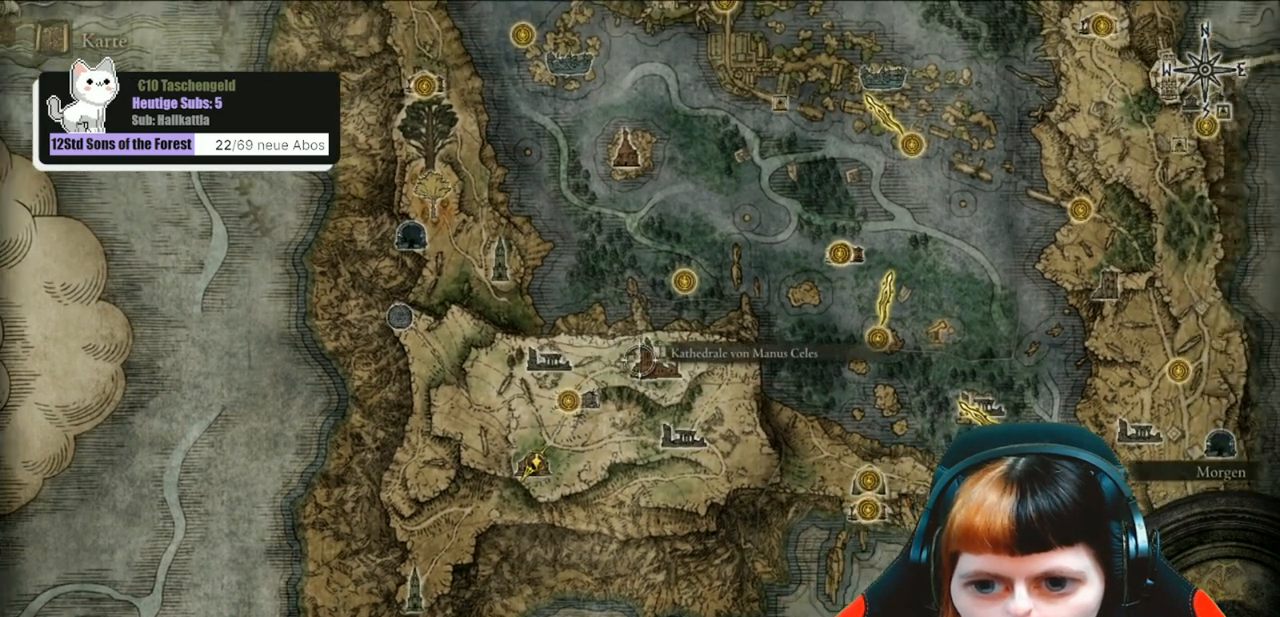
{"buttons": [], "left_stick": "center", "right_stick": "center", "events": []}
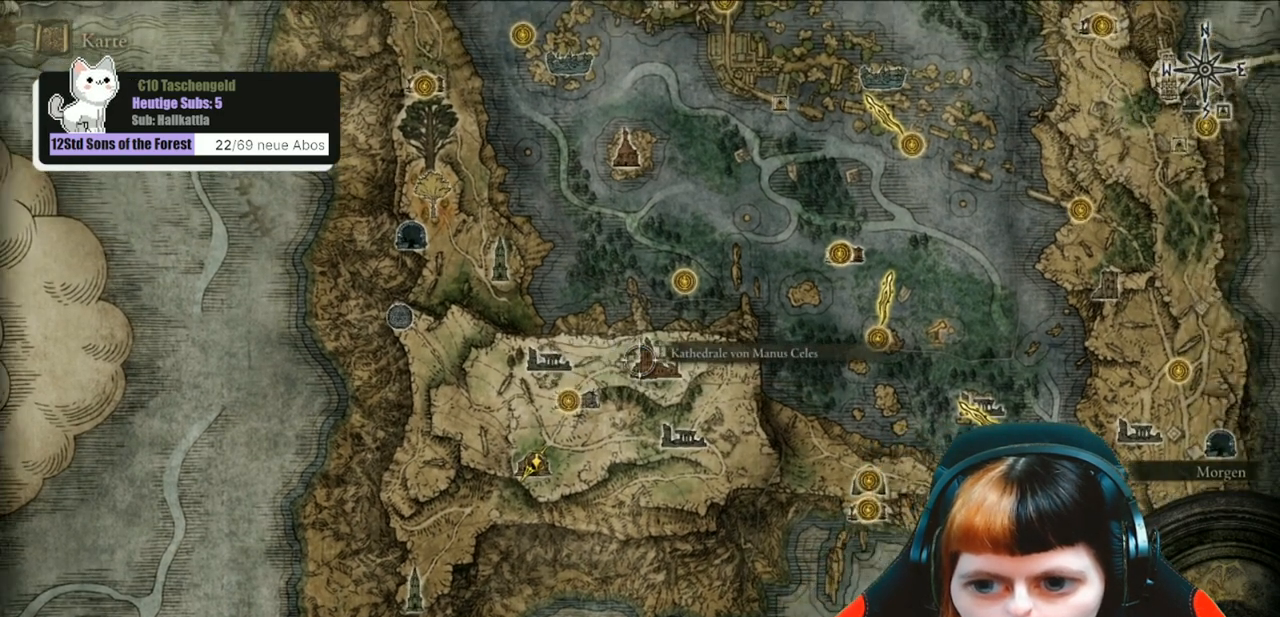
{"buttons": [], "left_stick": "down-right", "right_stick": "center", "events": [[167, "left_stick", "down"], [267, "left_stick", "down-right"]]}
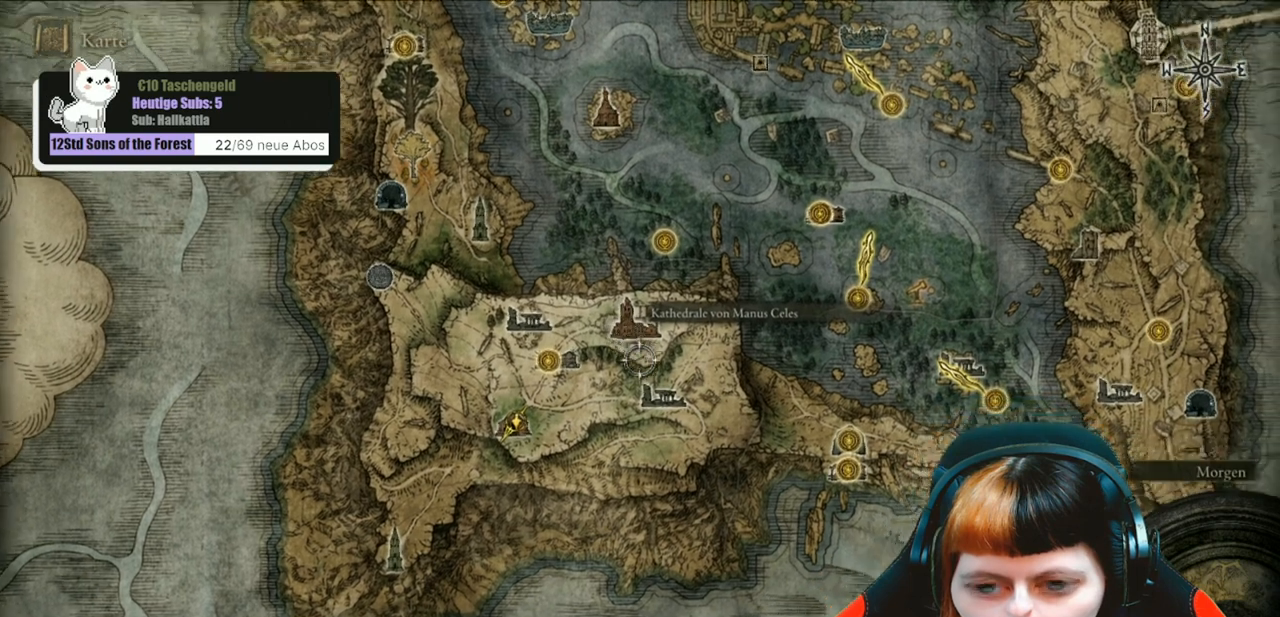
{"buttons": [], "left_stick": "center", "right_stick": "center", "events": [[167, "left_stick", "center"]]}
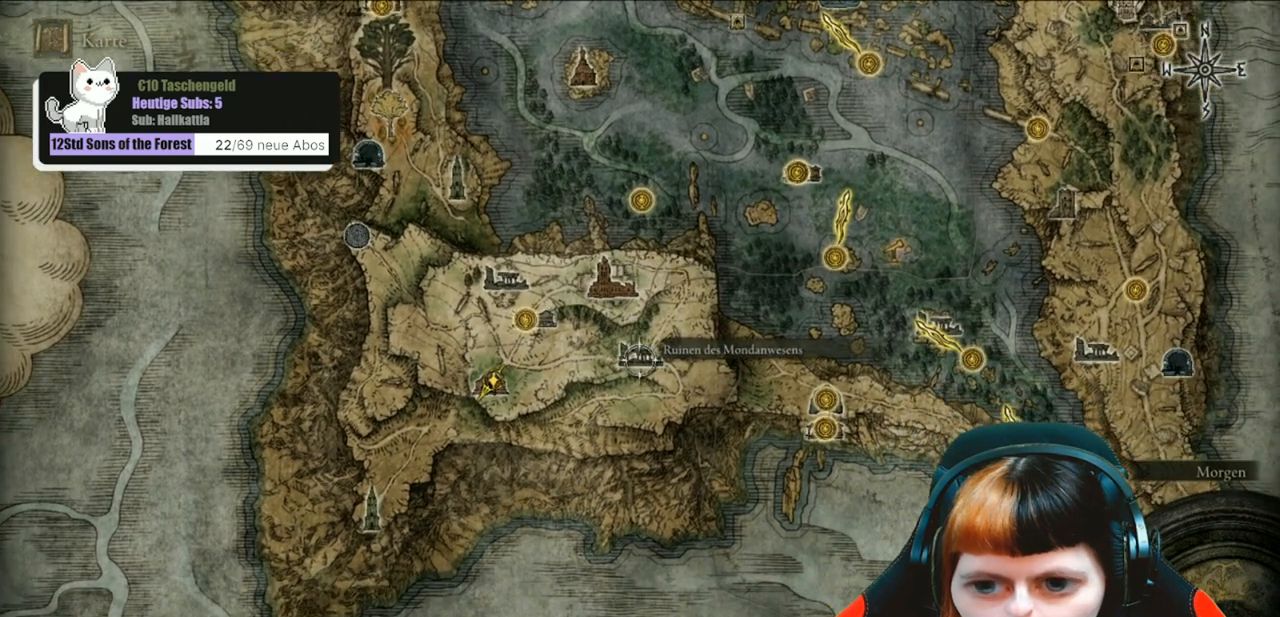
{"buttons": [], "left_stick": "left", "right_stick": "center", "events": [[333, "left_stick", "down-left"], [400, "left_stick", "left"]]}
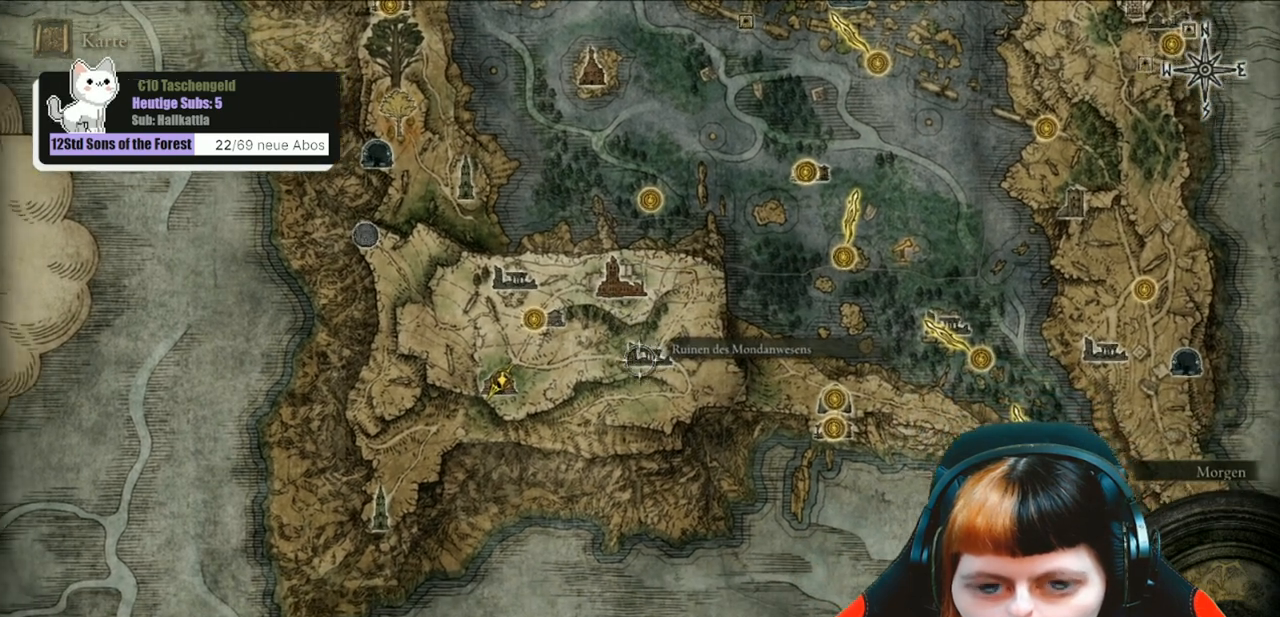
{"buttons": [], "left_stick": "right", "right_stick": "center", "events": [[333, "left_stick", "center"], [500, "left_stick", "right"]]}
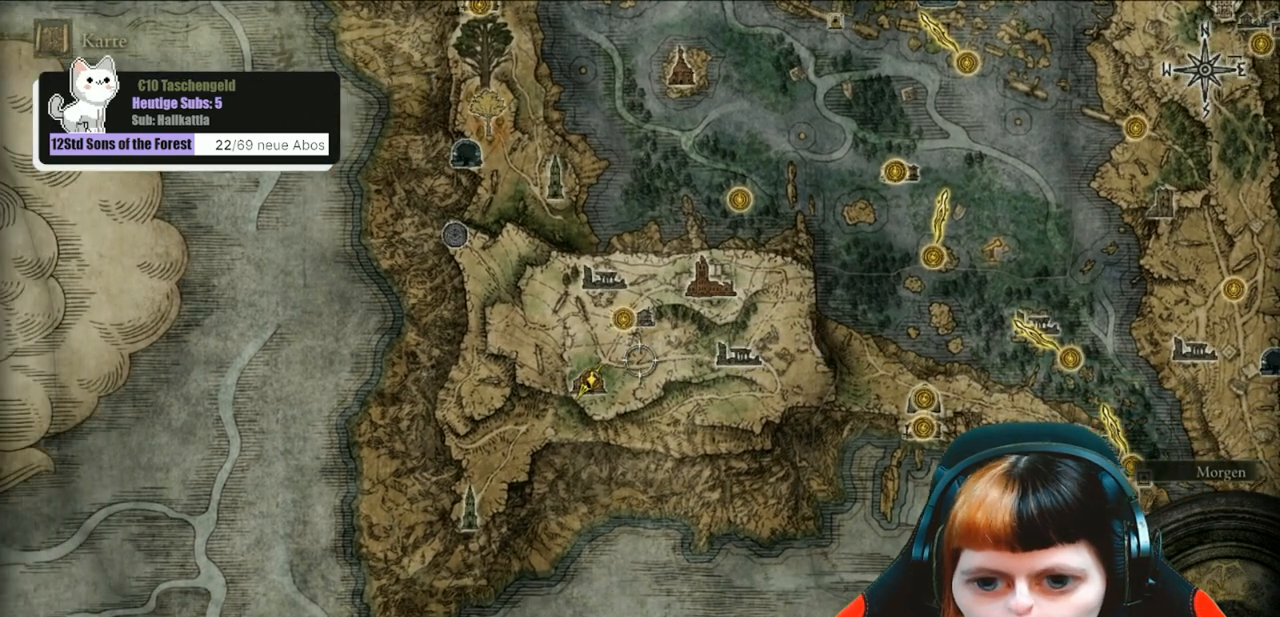
{"buttons": [], "left_stick": "center", "right_stick": "center", "events": [[33, "left_stick", "down-right"], [167, "left_stick", "center"]]}